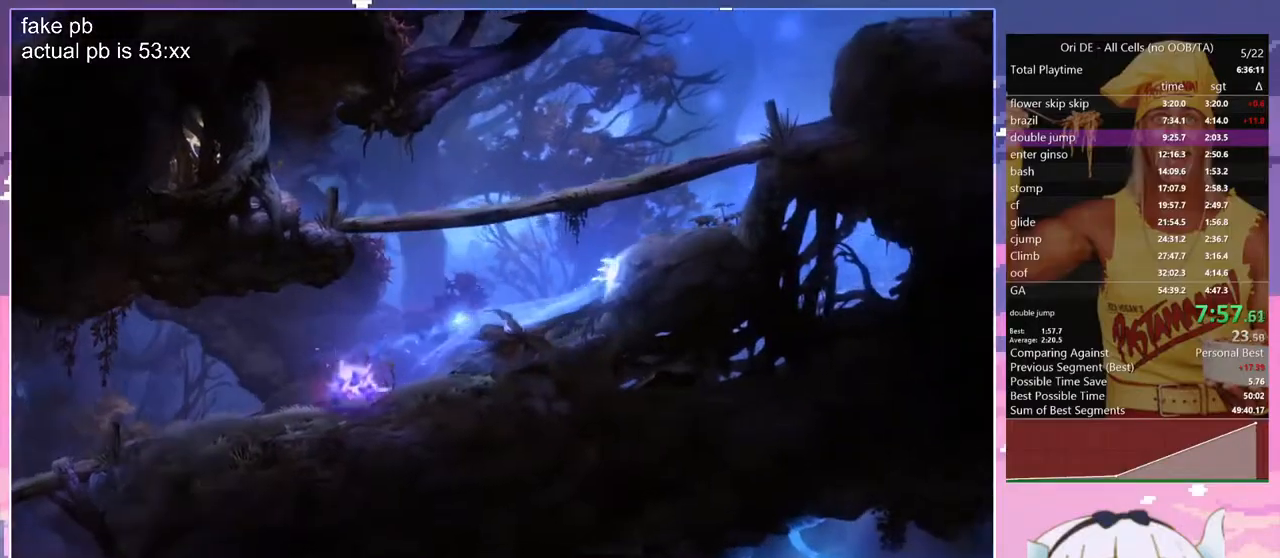
Gameplay with keyboard; each line is a JSON object with the keys held at the frame after it. "events" lists presses ("down") and releases ("up") of "bash", "bash2", "bash3", "bash4", "bz", "cdash", "cjugg", "d", "dash", "dbash", "escape", "f2", "f3", "f6", "glide", "glimb", "grnde", "grnde2", "jump", "q", "rjump", "s", "sa", "save", "space", "spirit", "toggle" and "z" between this image and that frame as [ms after this image, input, new state], when the widget could be followed in between. No other keys are recorded. Mouse input is not recorded. Key names are as the overlay labels them; some are game actions (e.g. jump) rather than physical keys. Not read: other_keys.
{"keys": ["d", "space"], "events": [[317, "space", "up"], [400, "space", "down"]]}
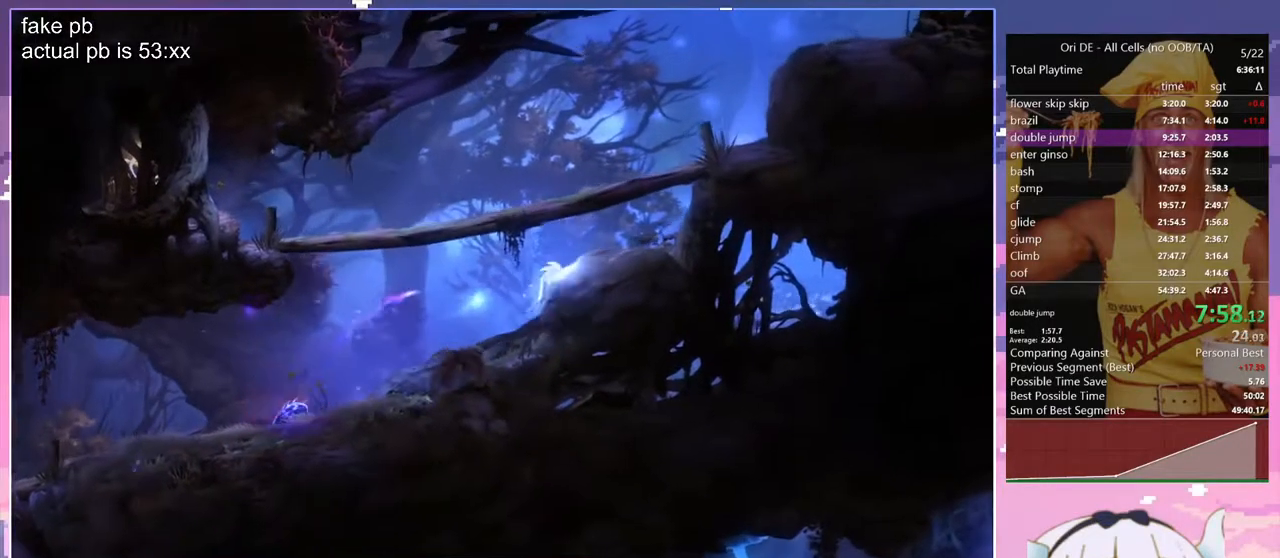
{"keys": ["space"], "events": [[183, "space", "up"], [233, "d", "up"], [467, "space", "down"]]}
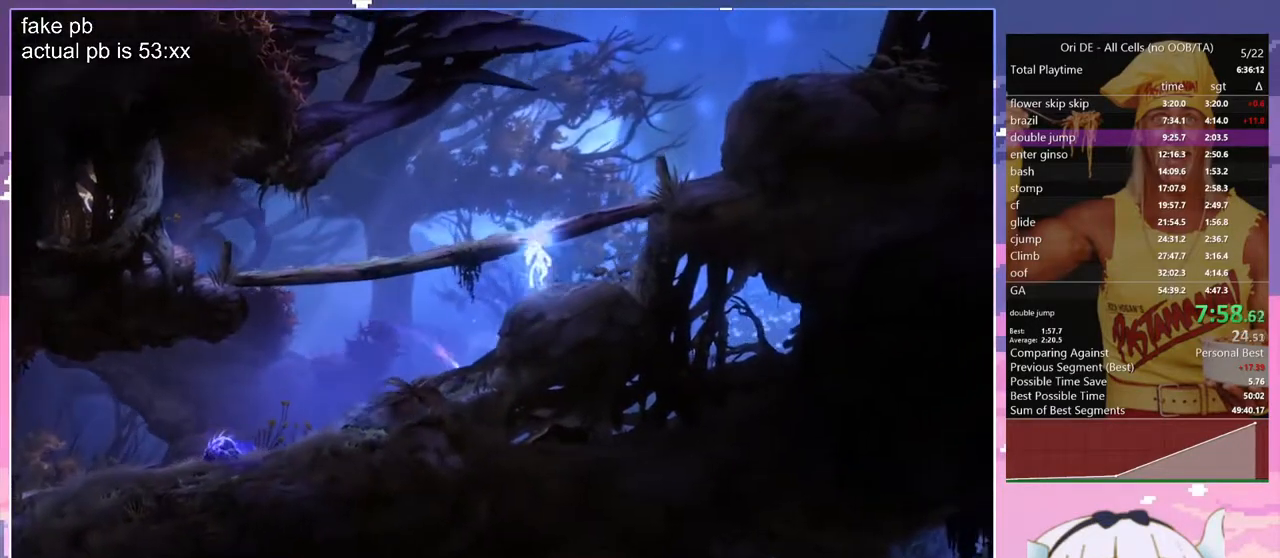
{"keys": ["d"], "events": [[200, "d", "down"], [250, "space", "up"], [400, "dash", "down"], [483, "dash", "up"]]}
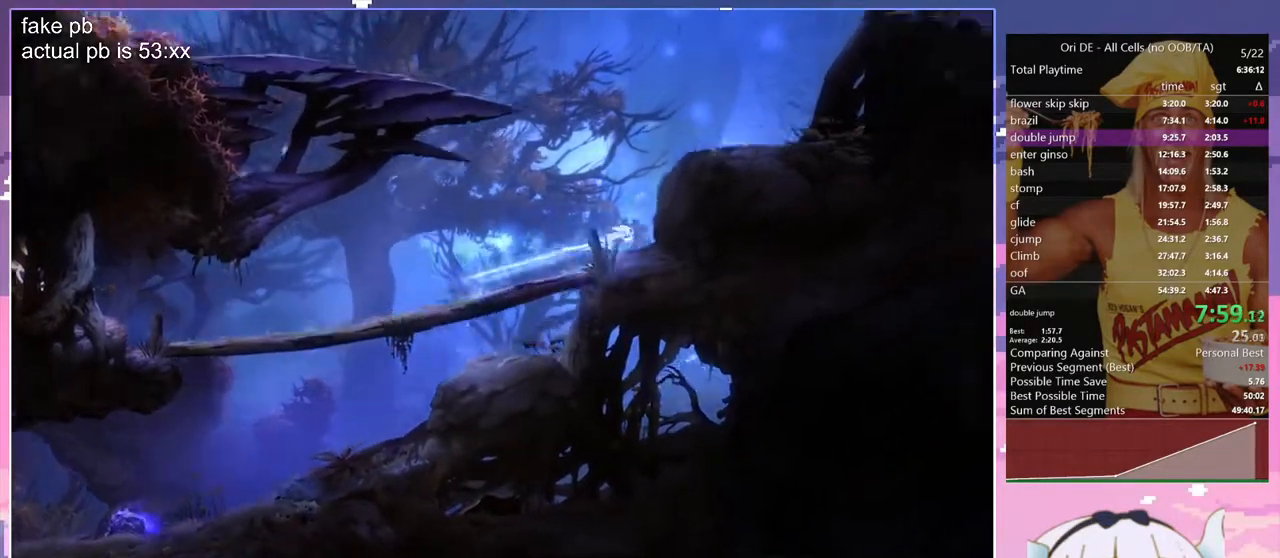
{"keys": ["d", "space"], "events": [[33, "space", "down"]]}
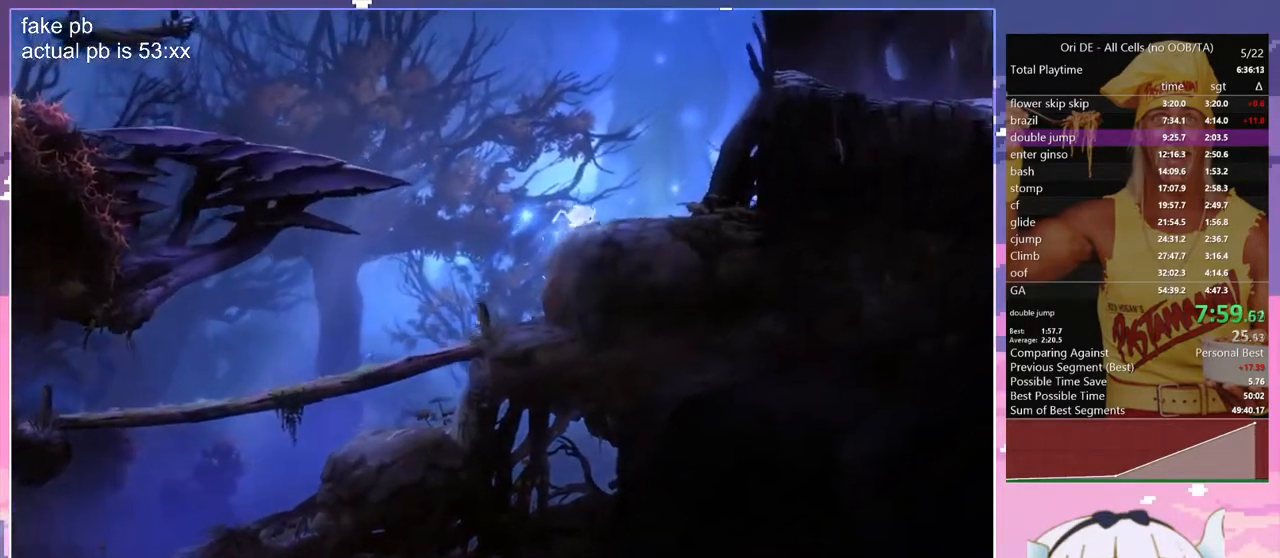
{"keys": ["space"], "events": [[233, "space", "up"], [283, "d", "up"], [283, "dash", "down"], [283, "q", "down"], [367, "dash", "up"], [367, "q", "up"], [367, "space", "down"]]}
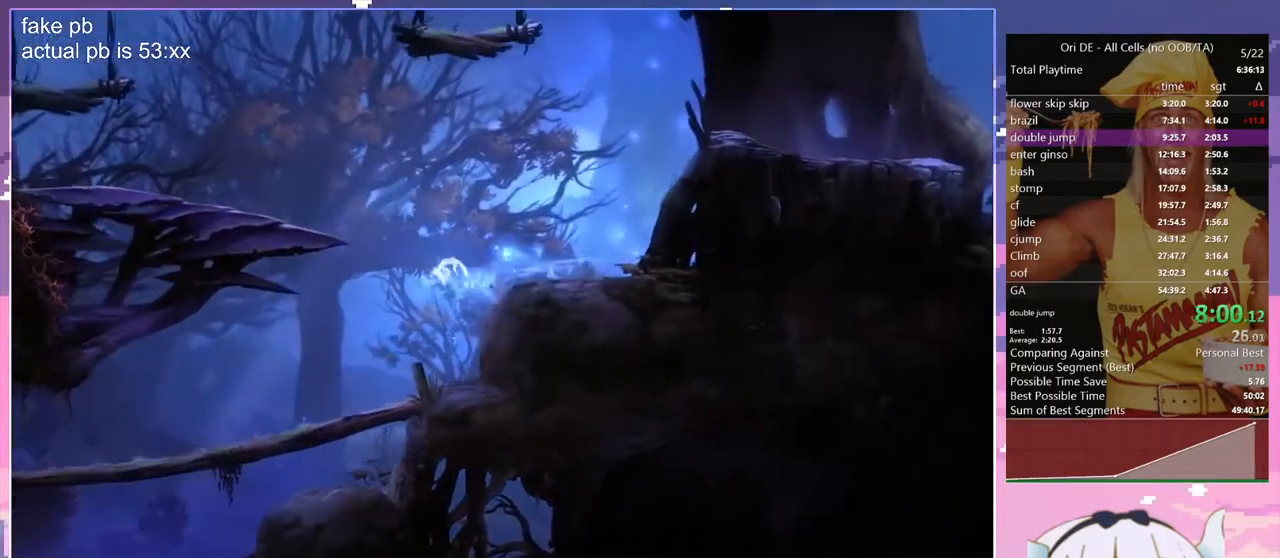
{"keys": ["q"], "events": [[400, "q", "down"], [400, "space", "up"]]}
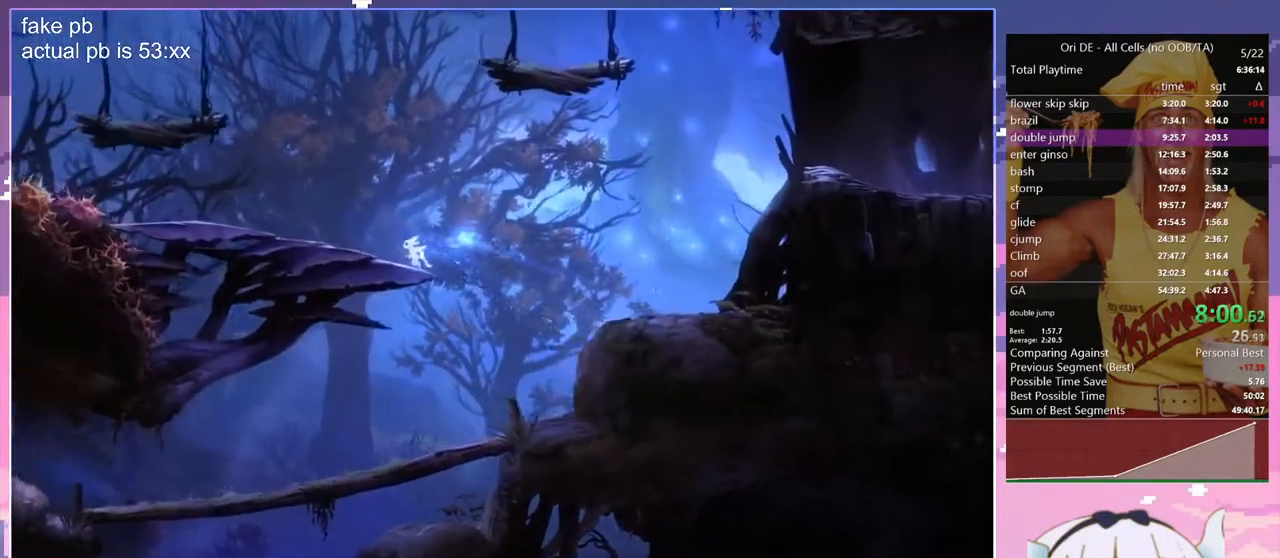
{"keys": ["space"], "events": [[33, "dash", "down"], [117, "dash", "up"], [117, "q", "up"], [217, "space", "down"]]}
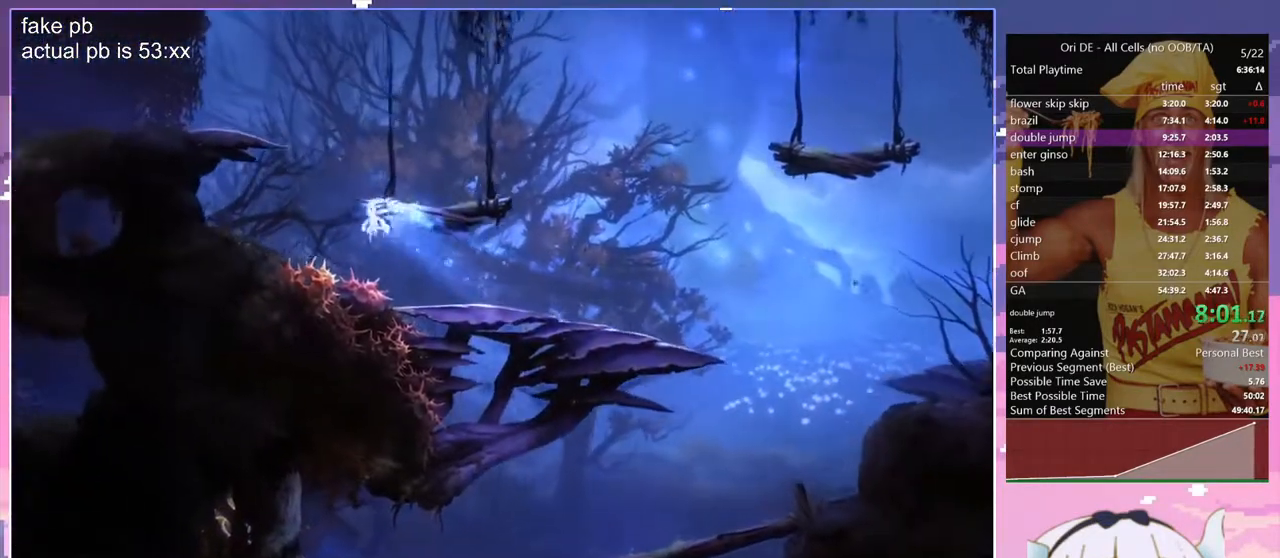
{"keys": ["q", "space"], "events": [[333, "q", "down"], [333, "space", "up"], [467, "space", "down"]]}
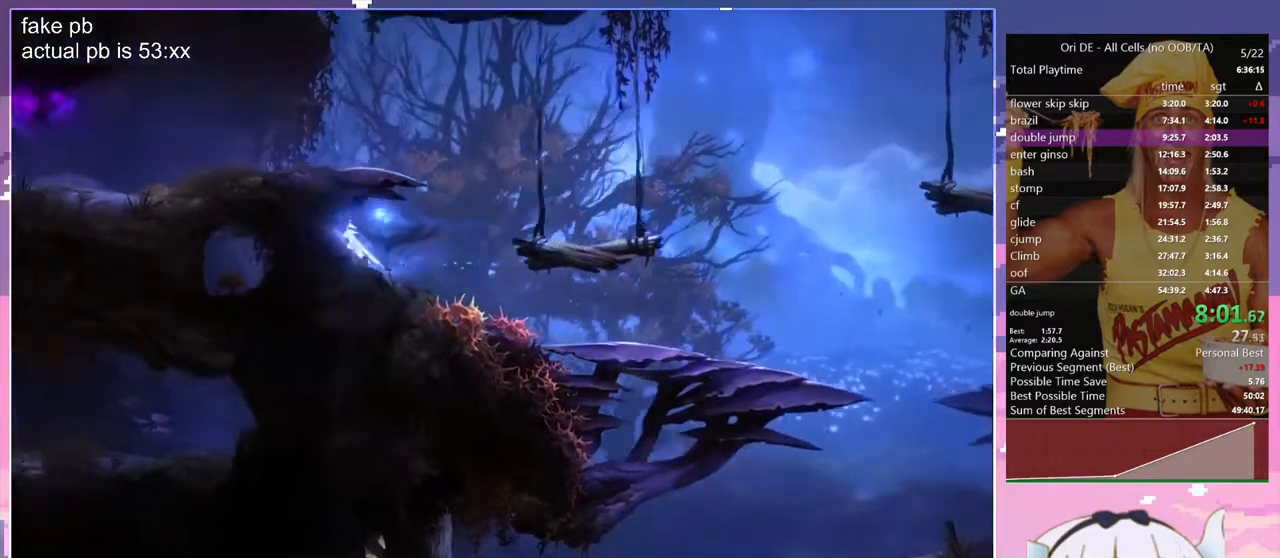
{"keys": [], "events": [[67, "q", "up"], [200, "space", "up"], [250, "space", "down"], [300, "q", "down"], [433, "q", "up"], [433, "space", "up"]]}
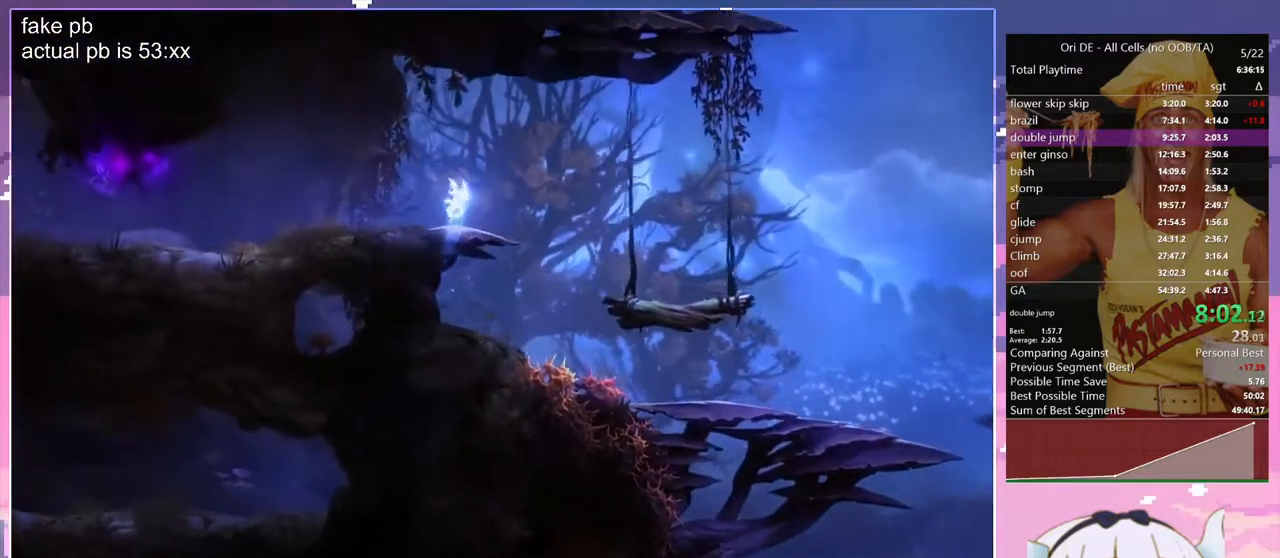
{"keys": ["d", "space"], "events": [[83, "d", "down"], [267, "space", "down"]]}
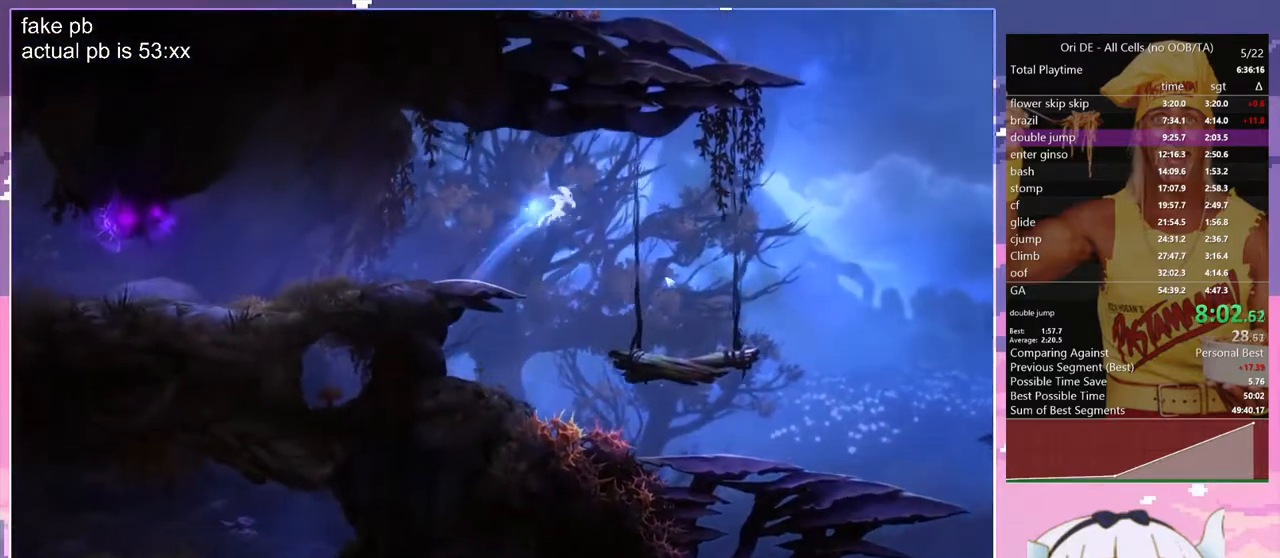
{"keys": ["d", "spirit"], "events": [[333, "space", "up"], [333, "spirit", "down"]]}
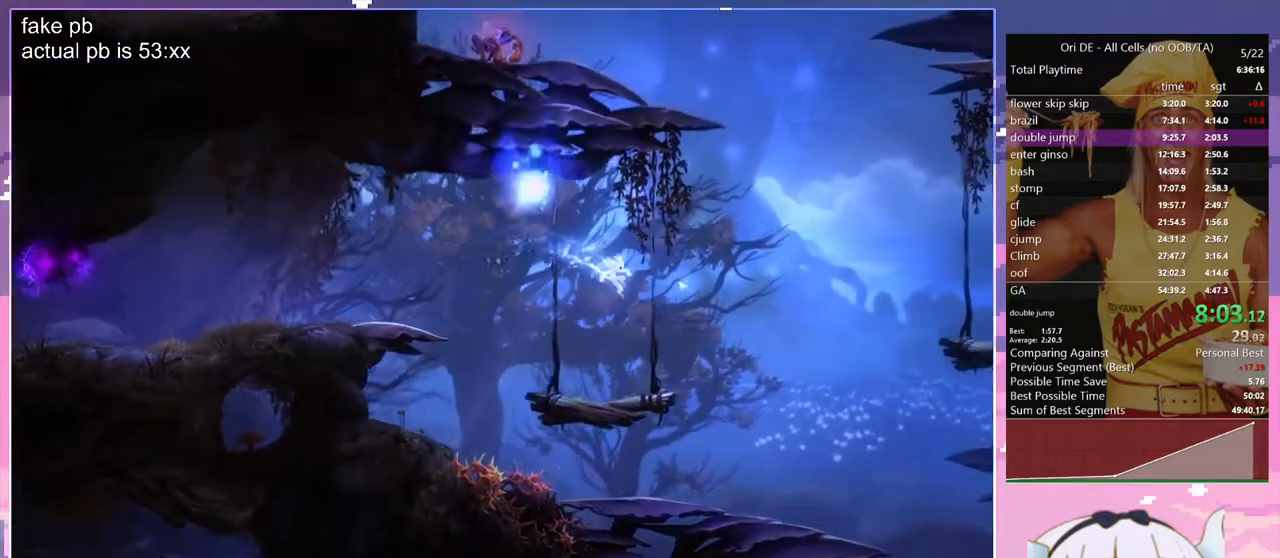
{"keys": ["d"], "events": [[150, "spirit", "up"]]}
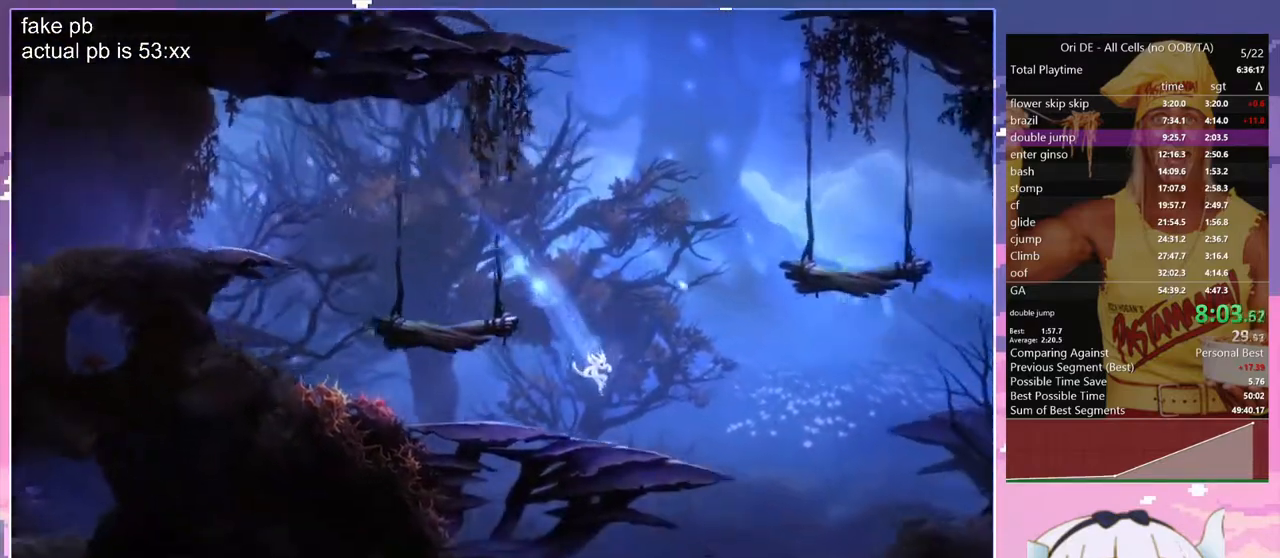
{"keys": ["d", "space"], "events": [[267, "space", "down"]]}
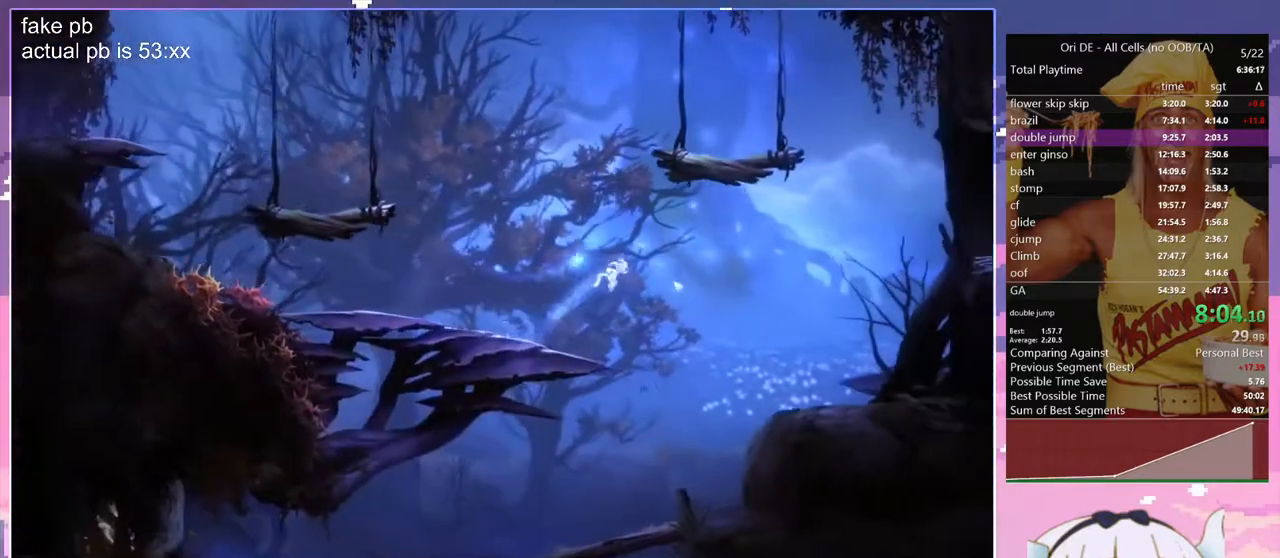
{"keys": ["d"], "events": [[133, "space", "up"]]}
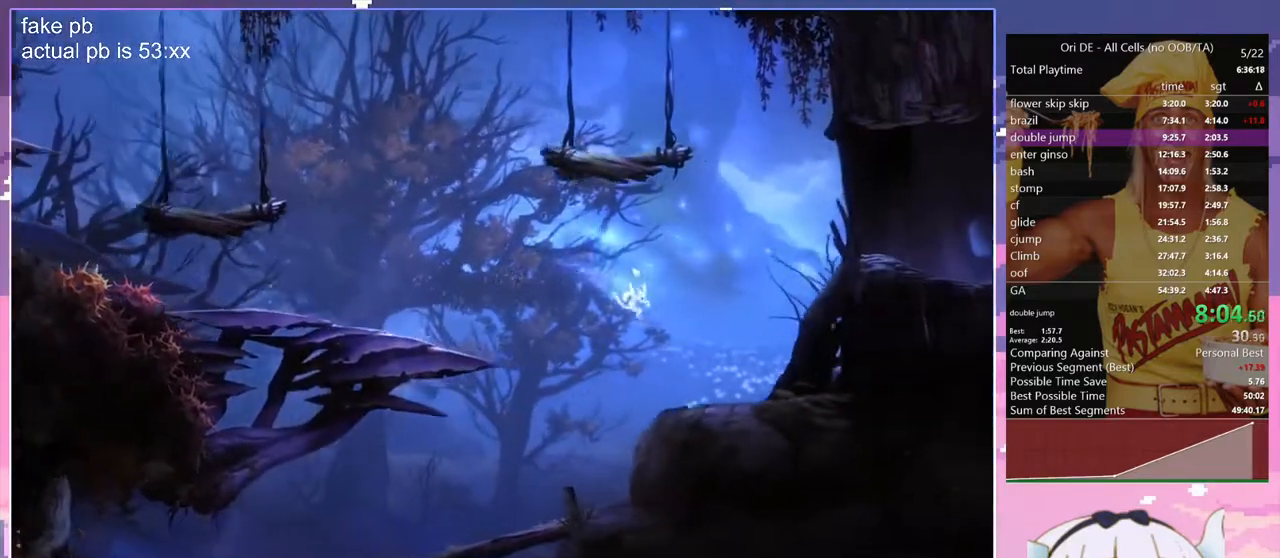
{"keys": ["space"], "events": [[350, "d", "up"], [433, "space", "down"]]}
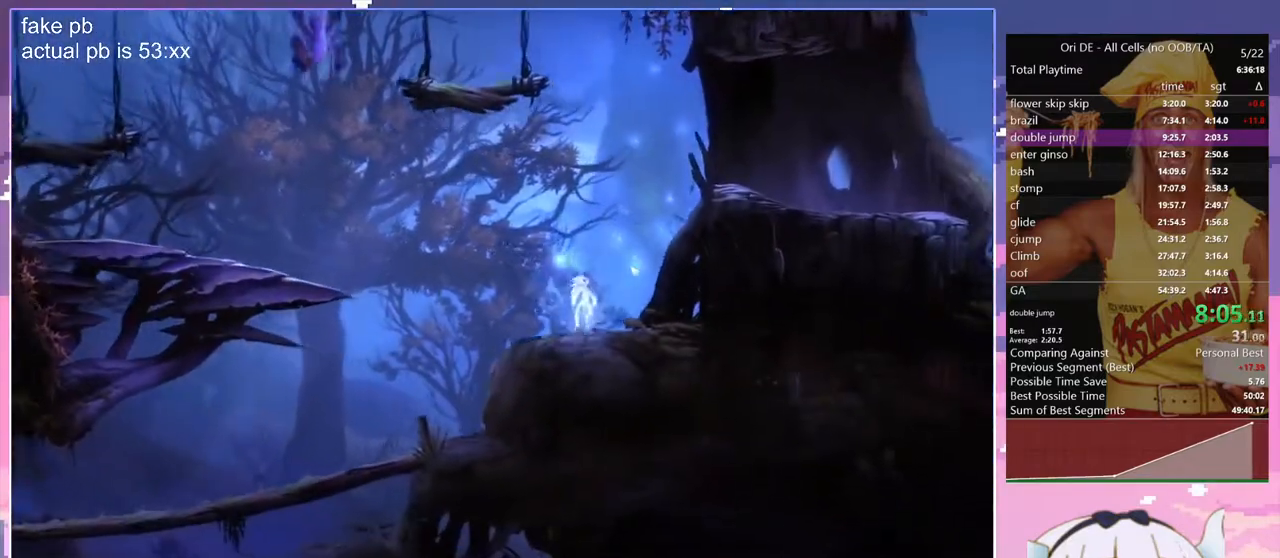
{"keys": ["spirit"], "events": [[317, "spirit", "down"], [367, "space", "up"], [400, "spirit", "up"], [450, "spirit", "down"]]}
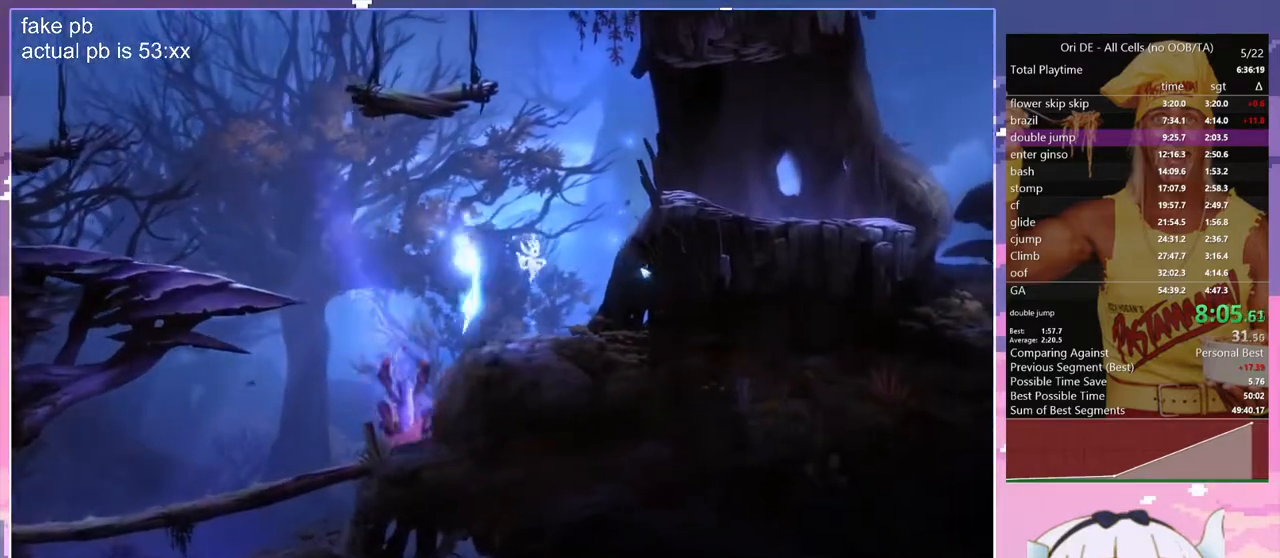
{"keys": ["d"], "events": [[50, "d", "down"], [183, "spirit", "up"]]}
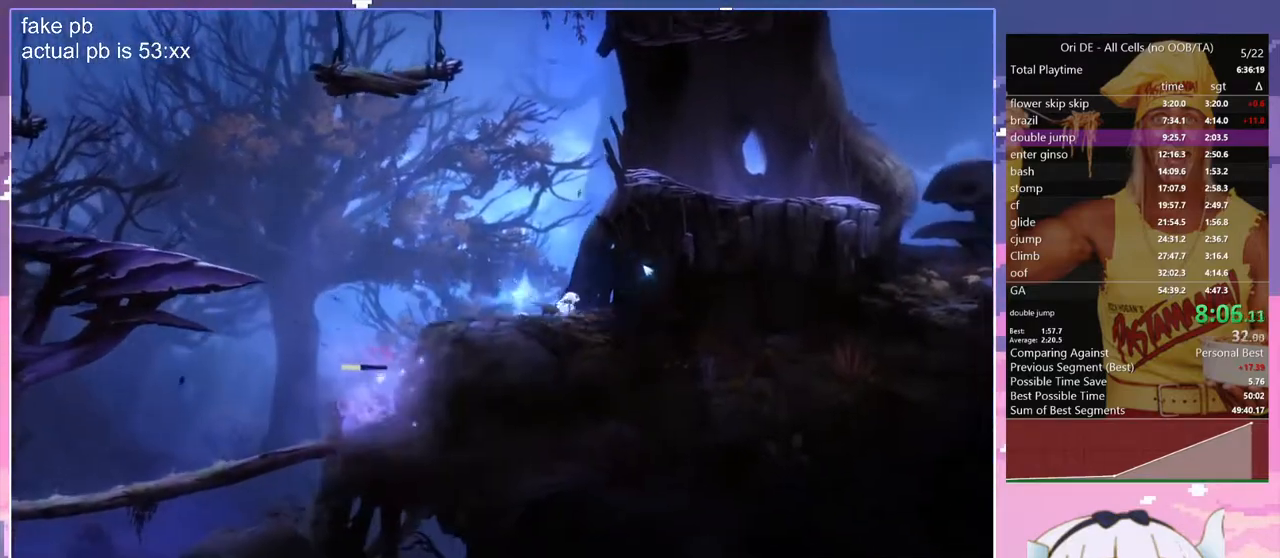
{"keys": ["d", "space"], "events": [[150, "space", "down"]]}
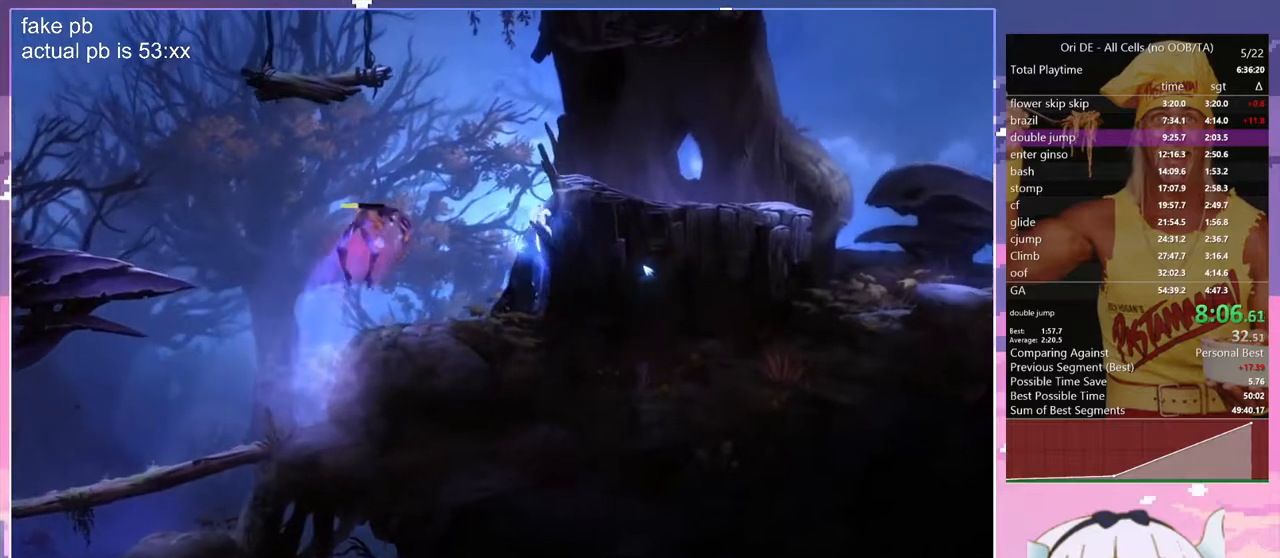
{"keys": ["d", "spirit"], "events": [[317, "space", "up"], [367, "spirit", "down"]]}
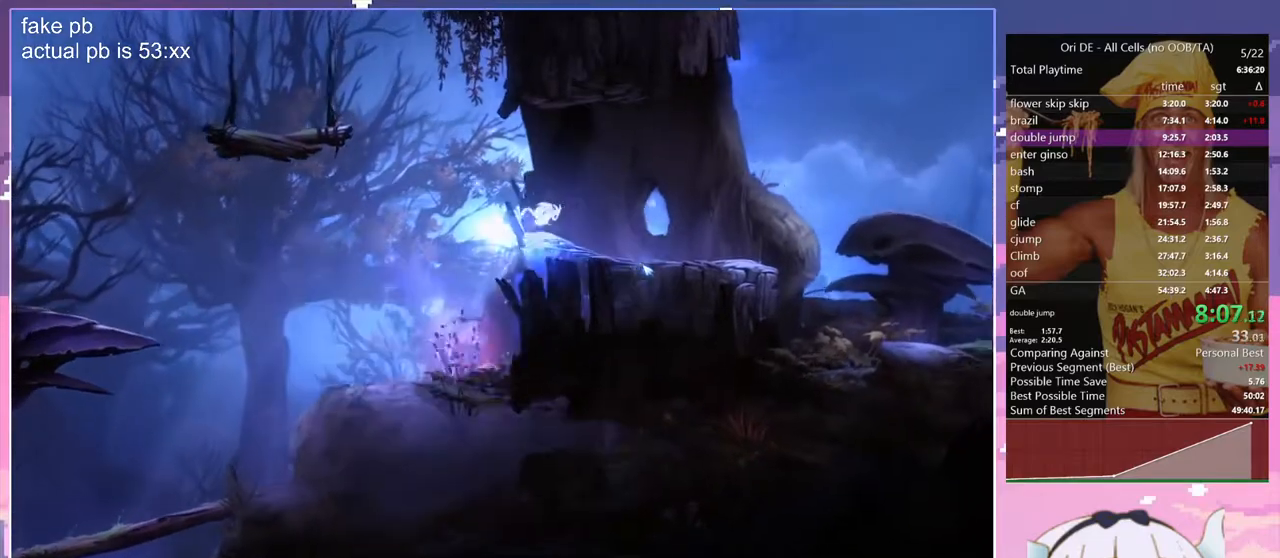
{"keys": ["d"], "events": [[233, "d", "up"], [233, "spirit", "up"], [367, "d", "down"]]}
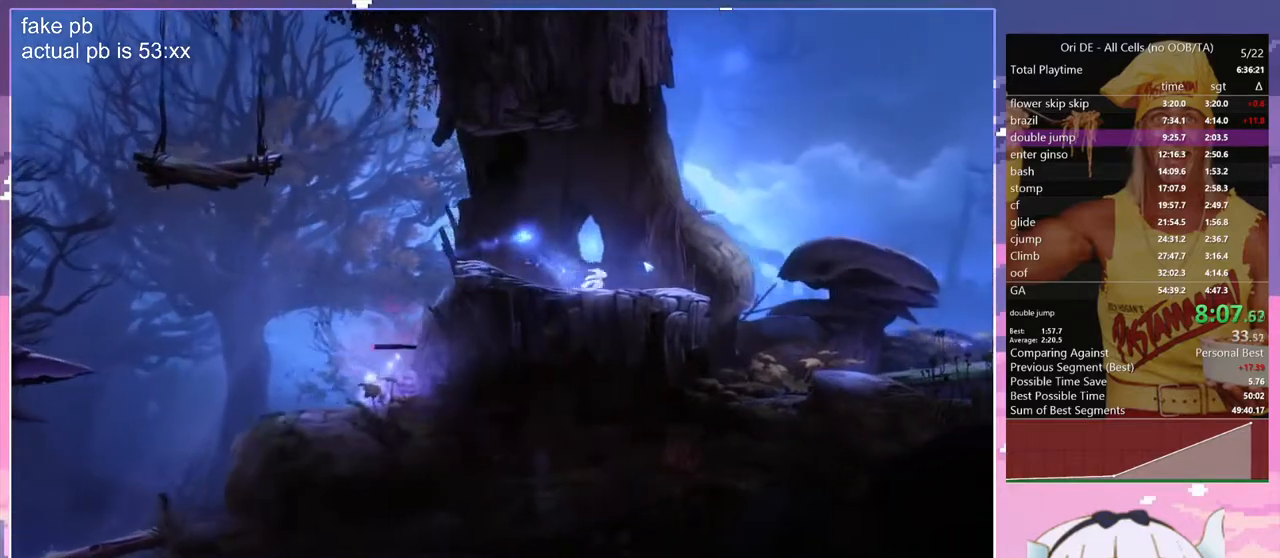
{"keys": ["d"], "events": []}
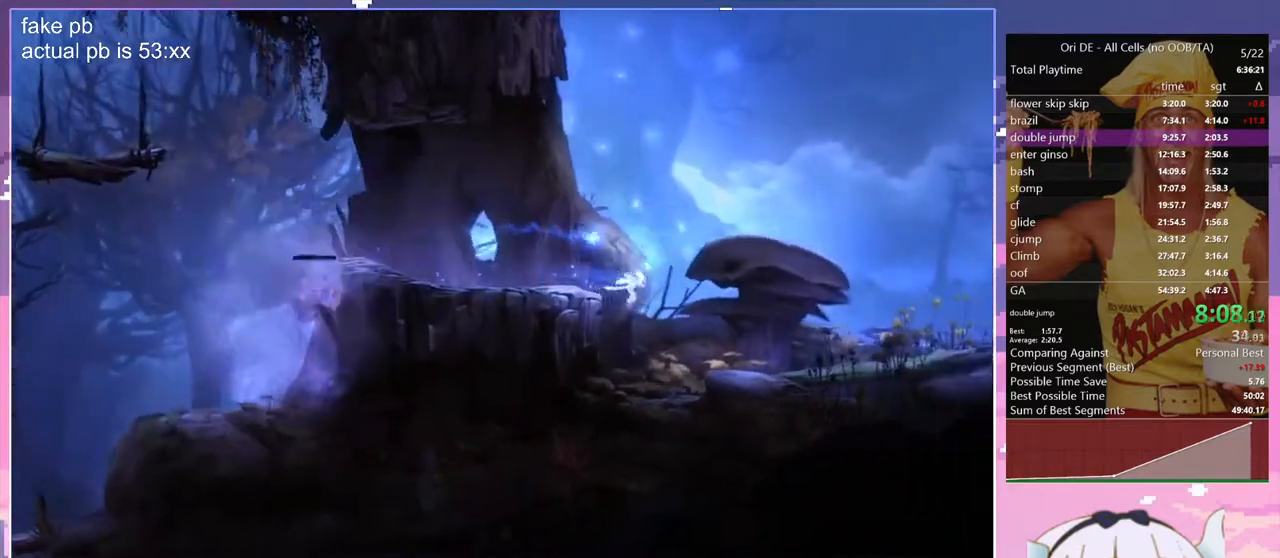
{"keys": ["q"], "events": [[83, "q", "down"], [133, "d", "up"]]}
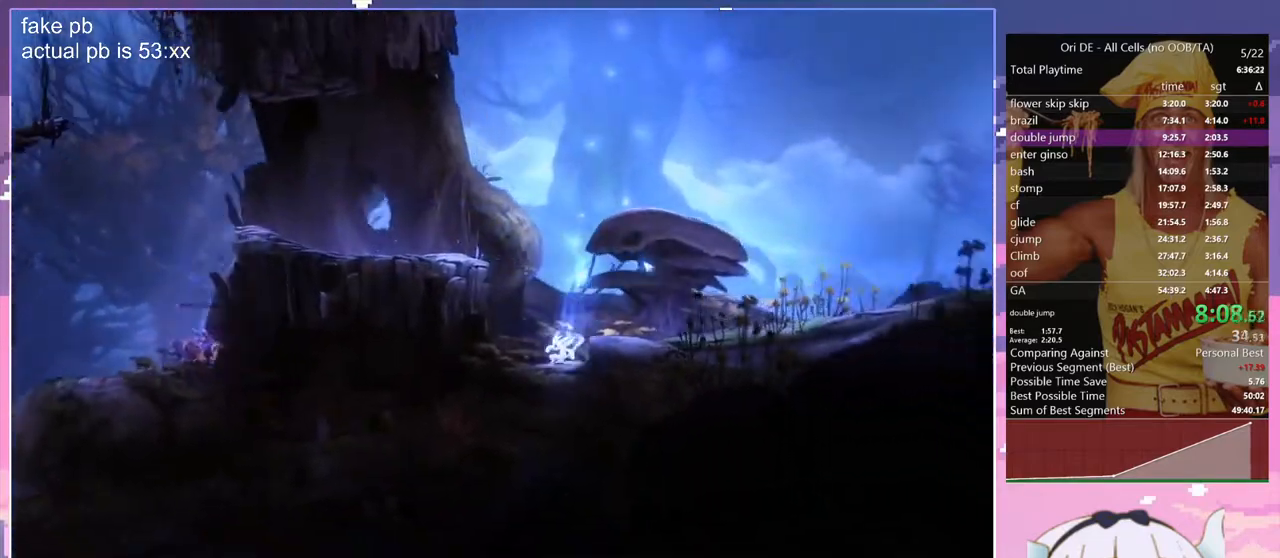
{"keys": ["q", "space"], "events": [[333, "space", "down"]]}
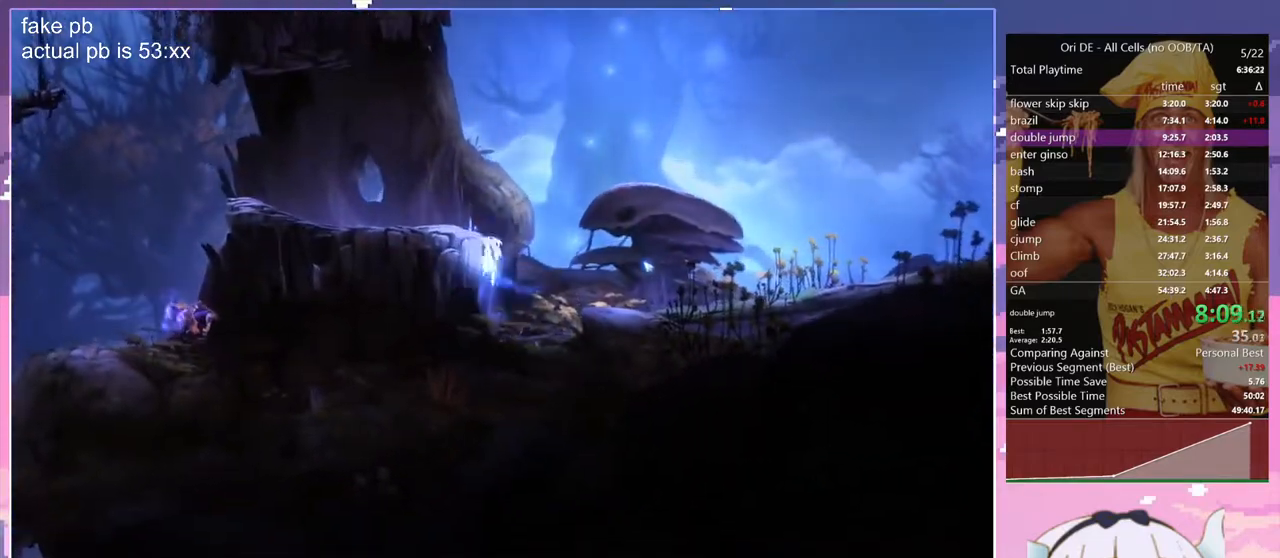
{"keys": ["q"], "events": [[433, "space", "up"]]}
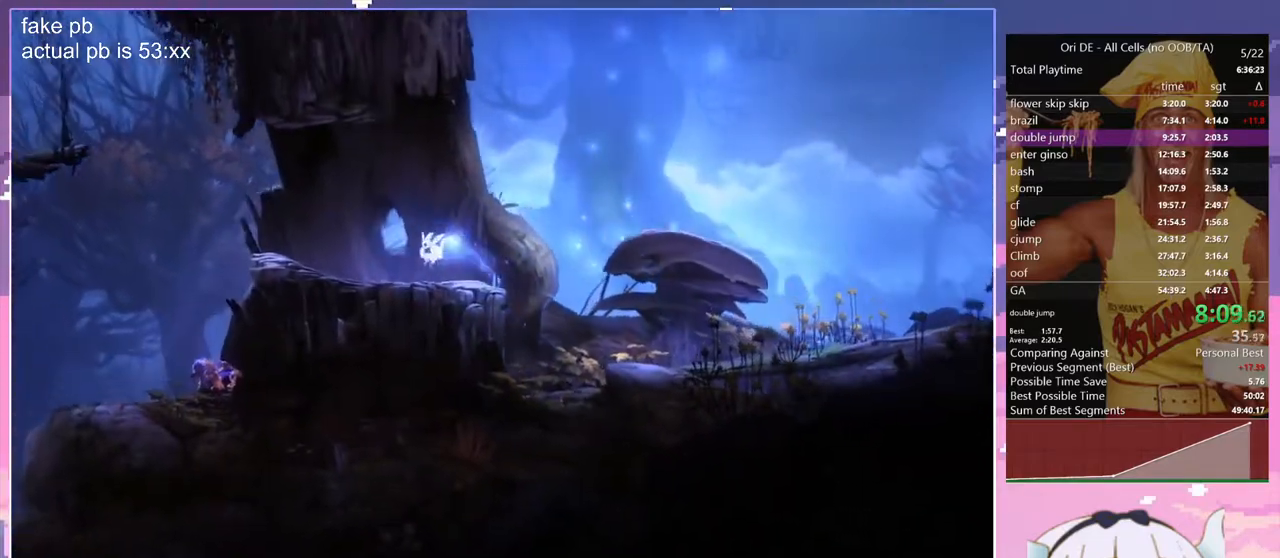
{"keys": ["space"], "events": [[267, "q", "up"], [317, "space", "down"]]}
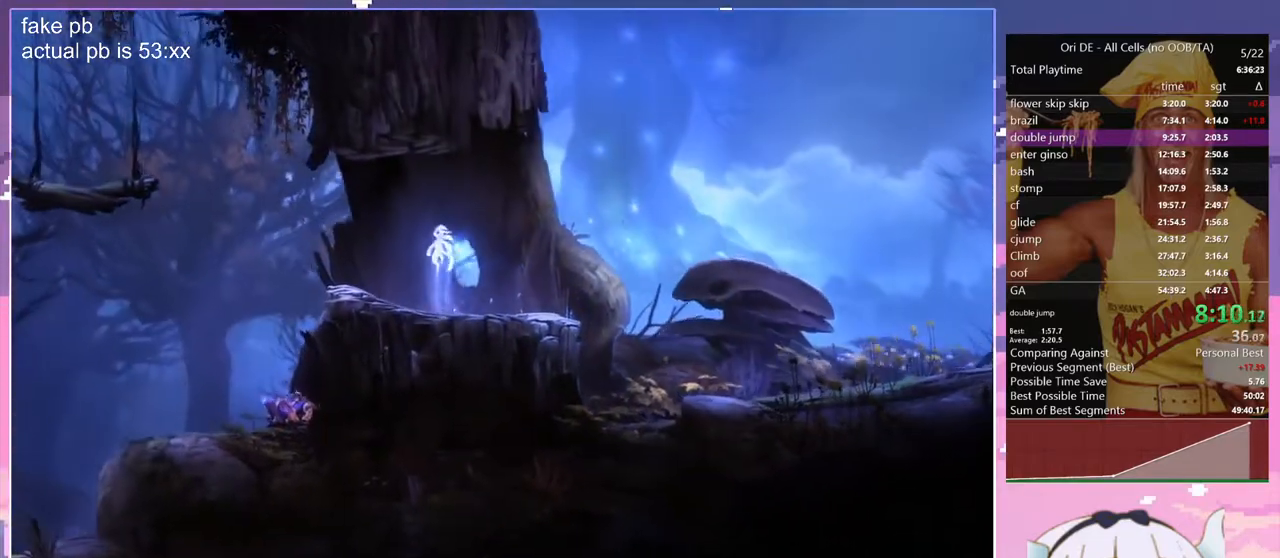
{"keys": [], "events": [[100, "q", "down"], [333, "space", "up"], [383, "q", "up"]]}
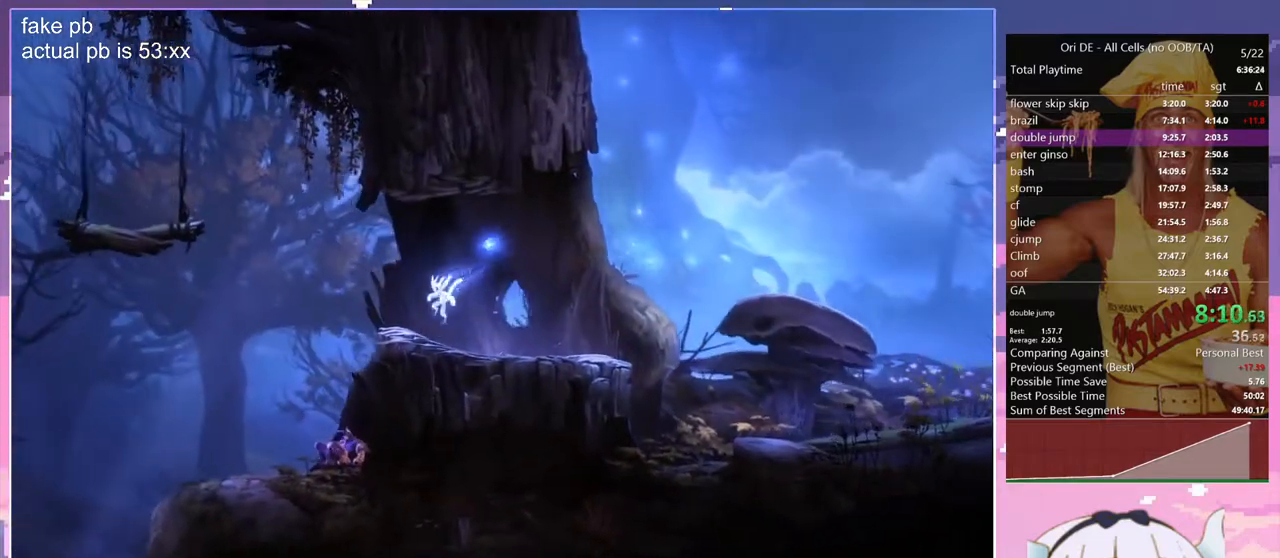
{"keys": ["space"], "events": [[250, "space", "down"]]}
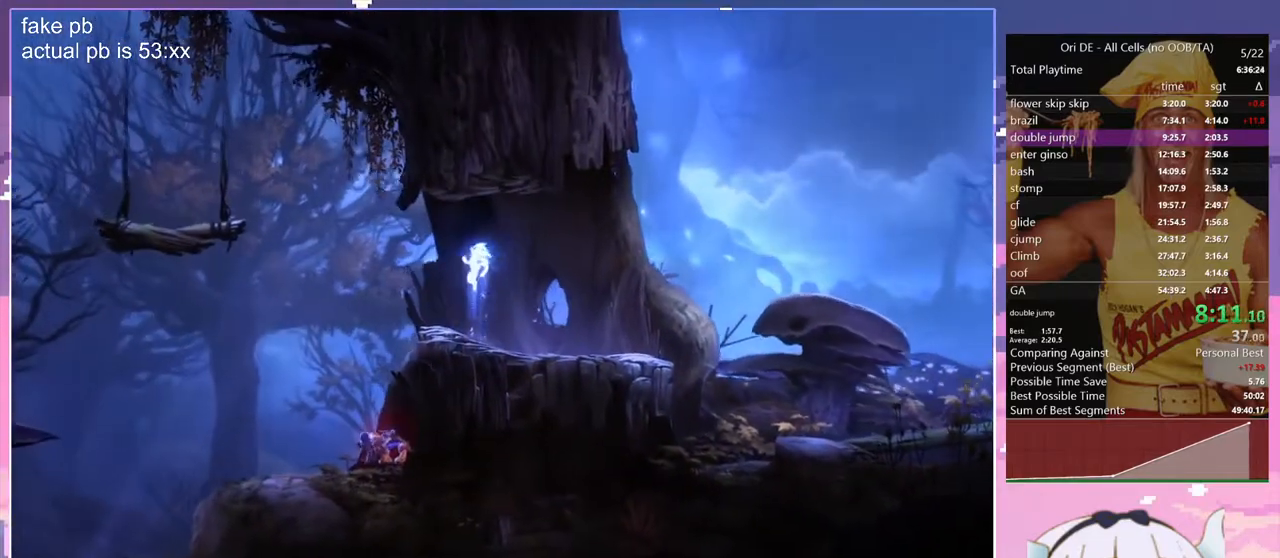
{"keys": [], "events": [[33, "d", "down"], [33, "space", "up"], [117, "d", "up"], [217, "q", "down"], [400, "q", "up"]]}
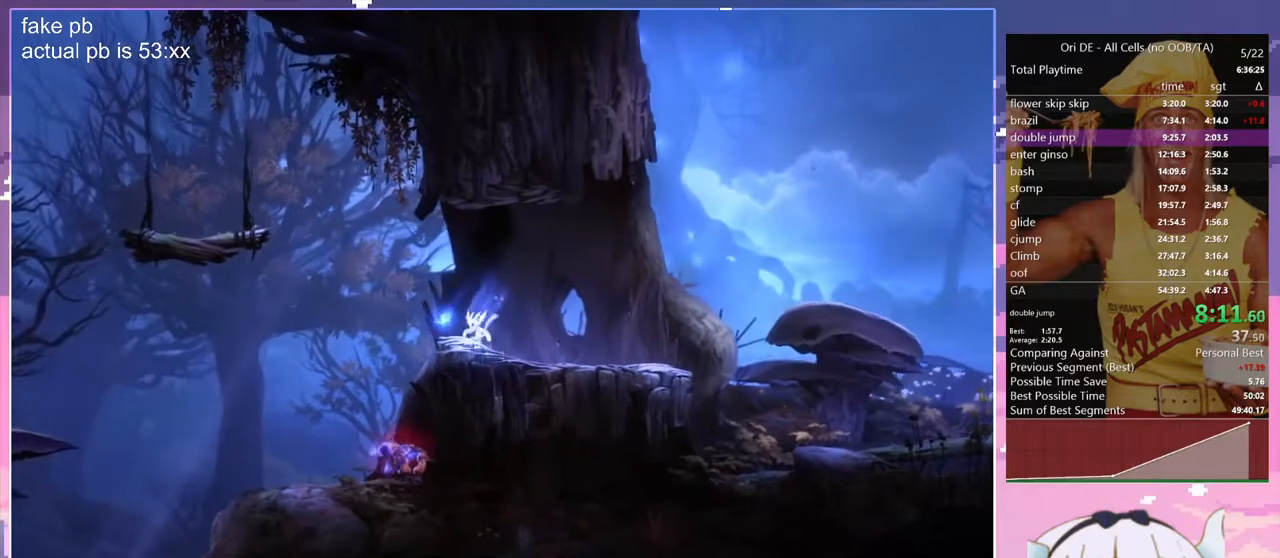
{"keys": [], "events": [[133, "space", "down"], [233, "d", "down"], [417, "d", "up"], [417, "space", "up"]]}
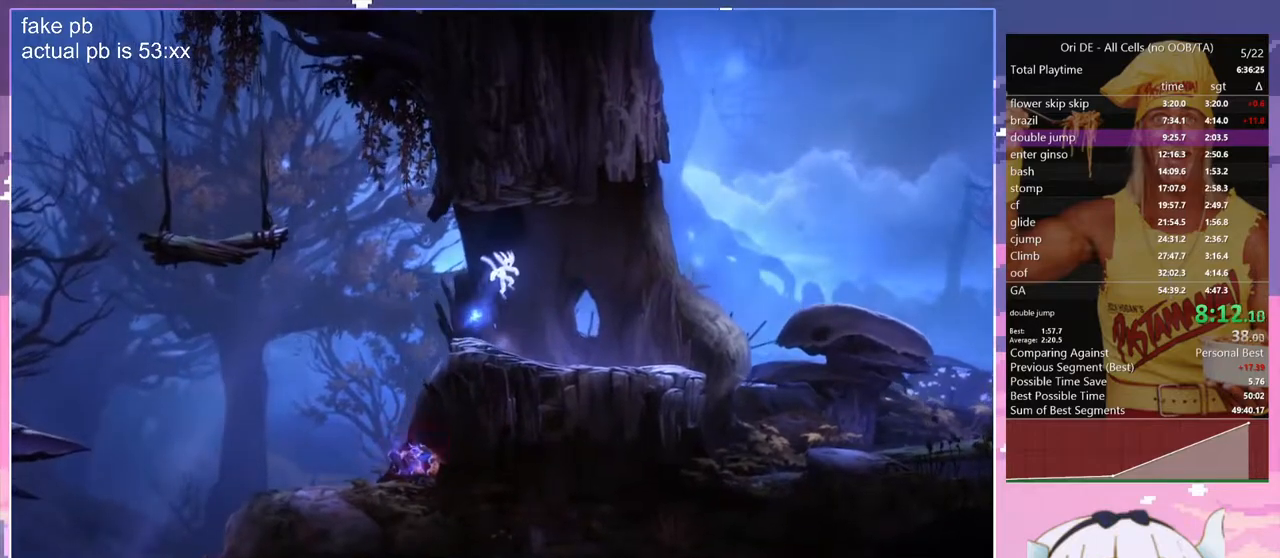
{"keys": ["q"], "events": [[67, "d", "down"], [300, "d", "up"], [433, "q", "down"]]}